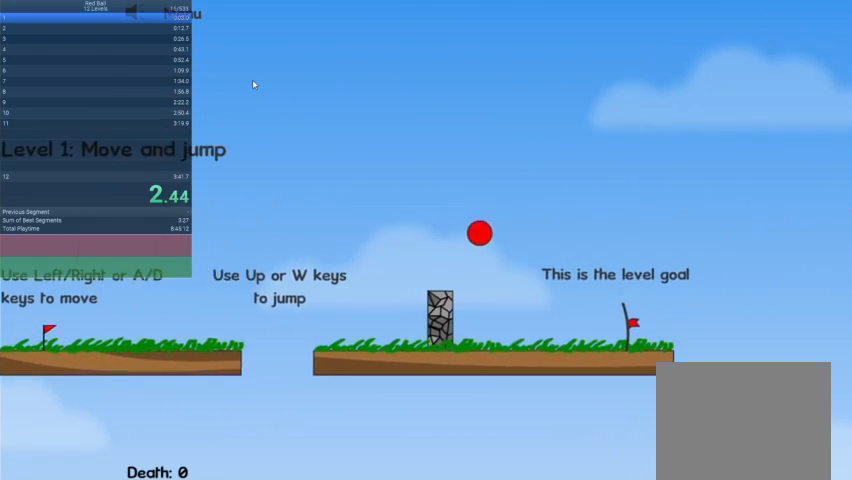
Gameplay with keyboard; each line is a JSON object with the keys held at the frame after it. "events" lists presses ("down") and releases ("up") of "down", "escape", "left", "r", "right" and "up" between this image and that frame as [ms after this image, input, new state], when the widget could be followed in between. No other keys are recorded. Mouse input is not recorded.
{"keys": ["right"], "events": []}
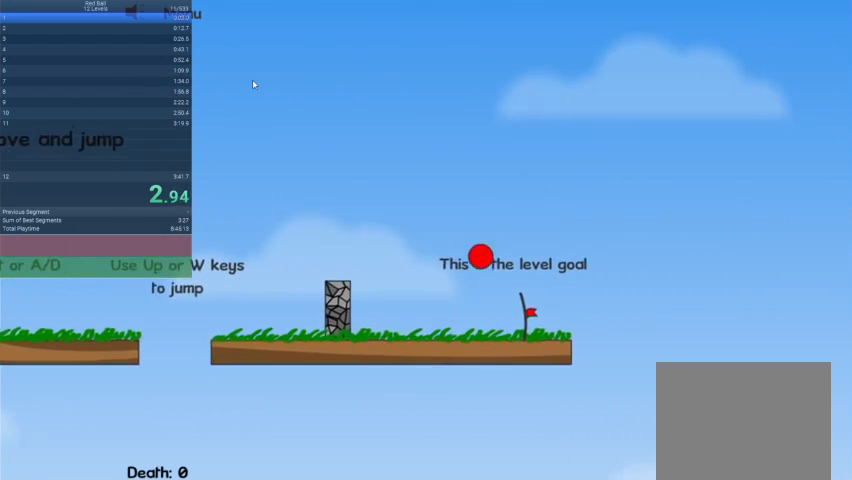
{"keys": [], "events": [[233, "right", "up"]]}
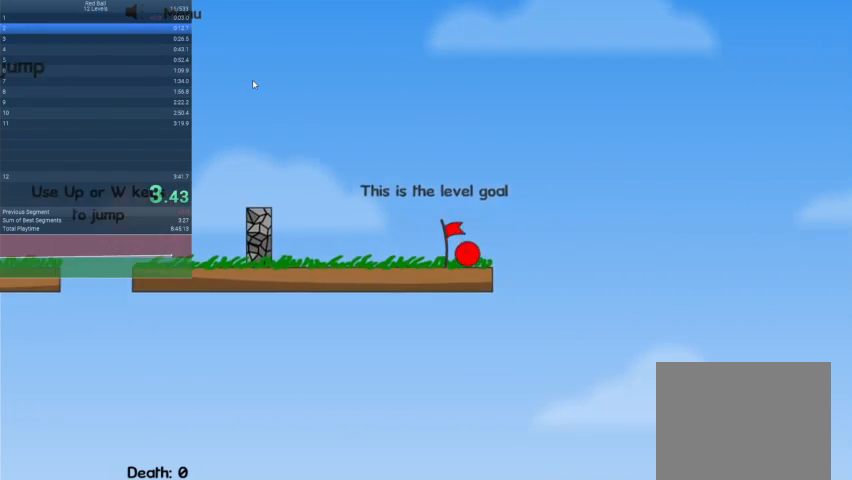
{"keys": ["right"], "events": [[33, "escape", "down"], [133, "escape", "up"], [200, "escape", "down"], [267, "escape", "up"], [267, "right", "down"]]}
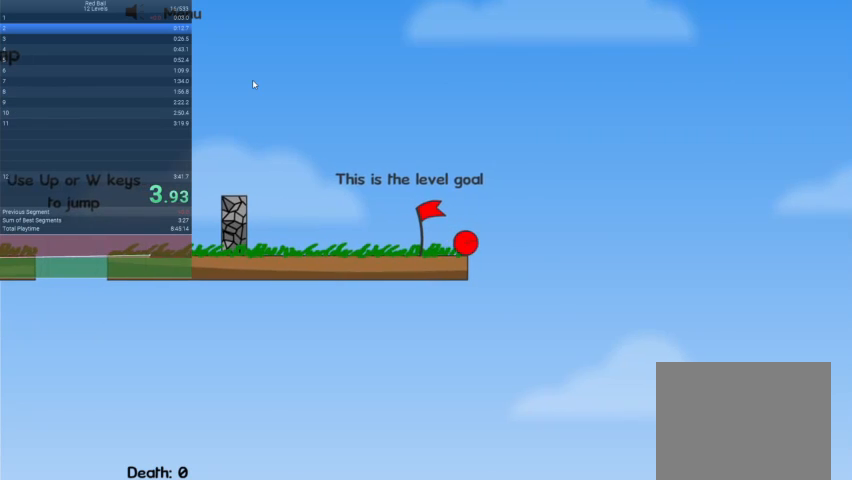
{"keys": [], "events": [[433, "right", "up"]]}
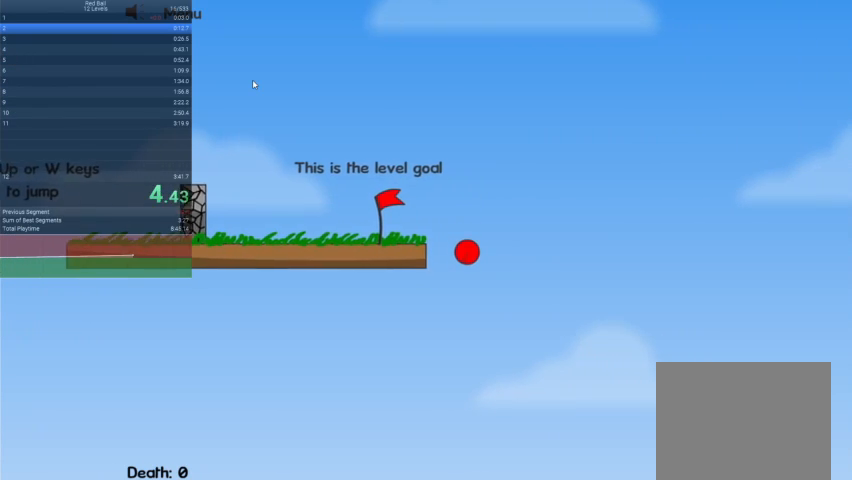
{"keys": [], "events": []}
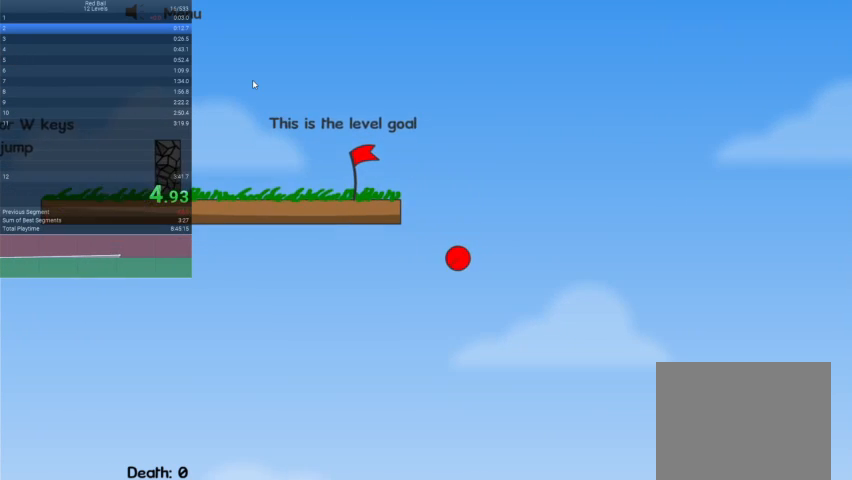
{"keys": [], "events": []}
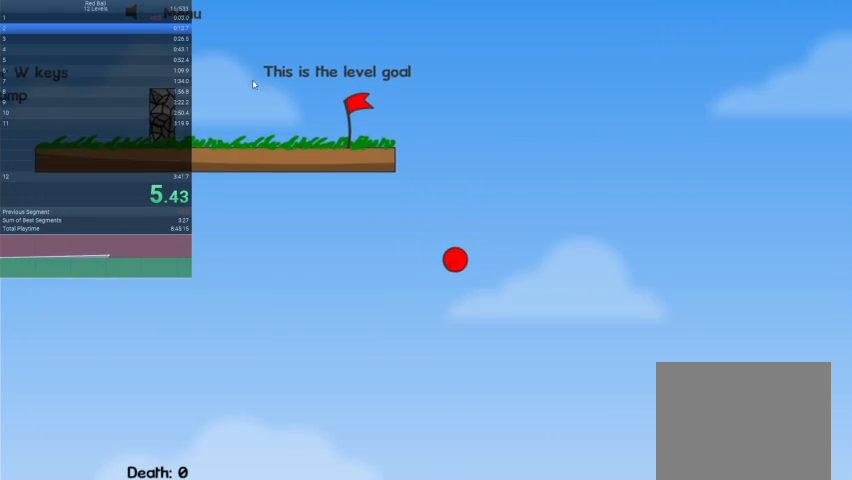
{"keys": ["right"], "events": [[467, "right", "down"]]}
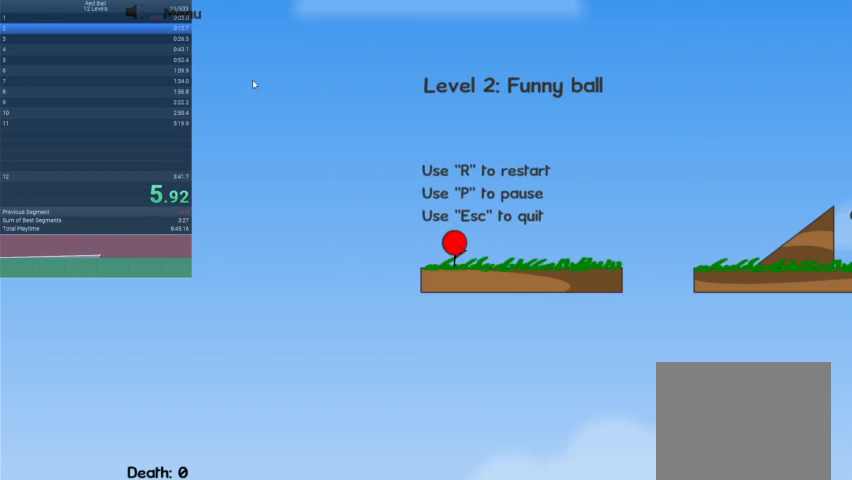
{"keys": ["right"], "events": [[133, "right", "up"], [233, "right", "down"]]}
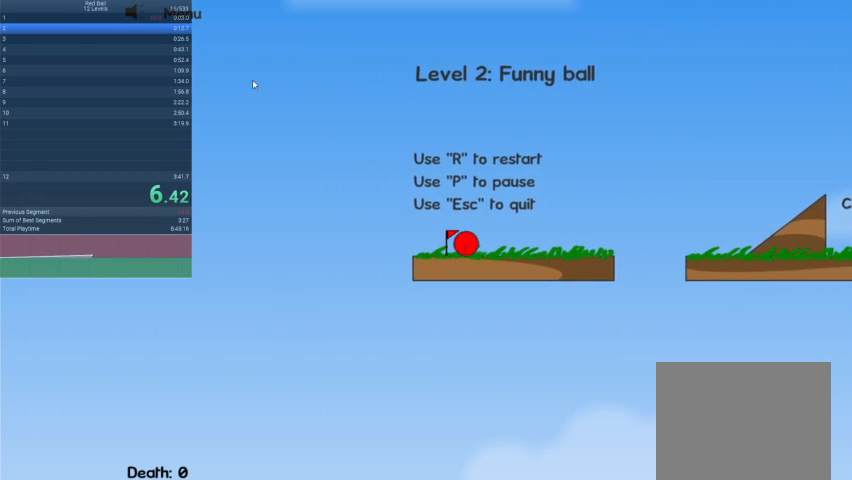
{"keys": ["right"], "events": [[200, "up", "down"], [333, "up", "up"]]}
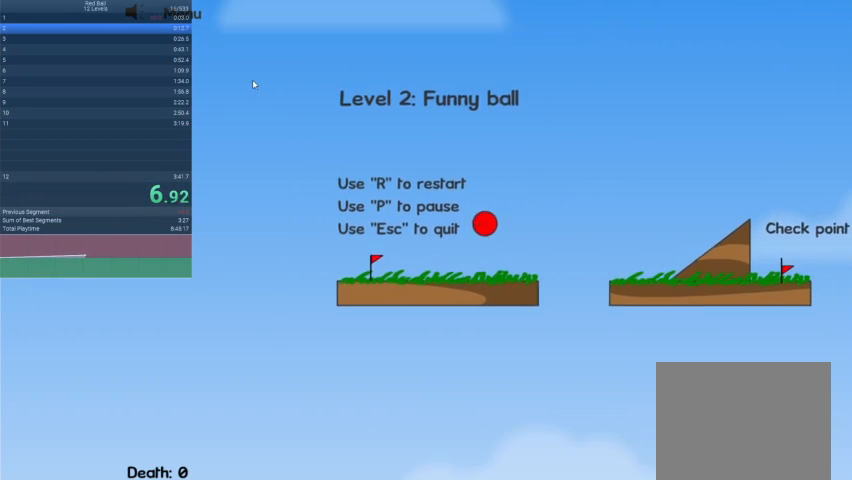
{"keys": ["right"], "events": []}
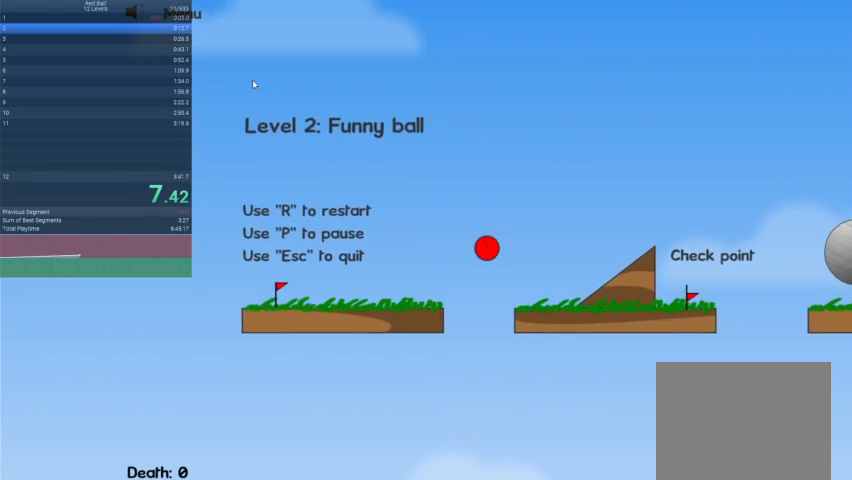
{"keys": ["right"], "events": []}
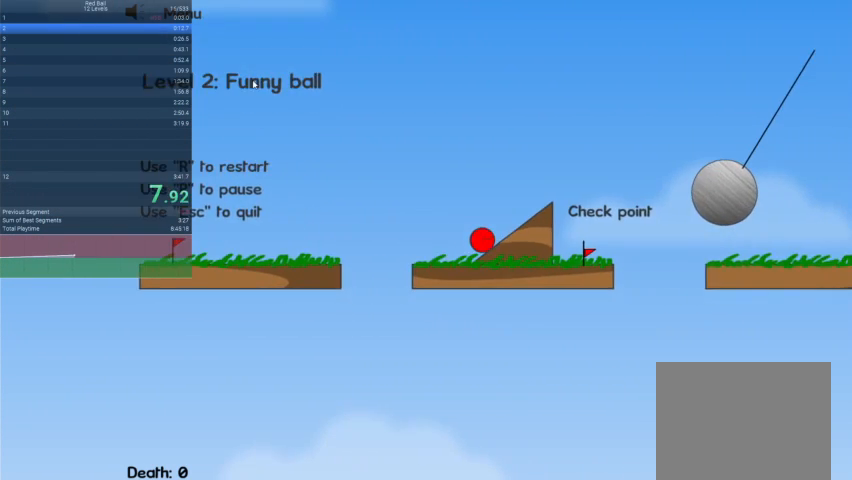
{"keys": ["right", "up"], "events": [[333, "up", "down"]]}
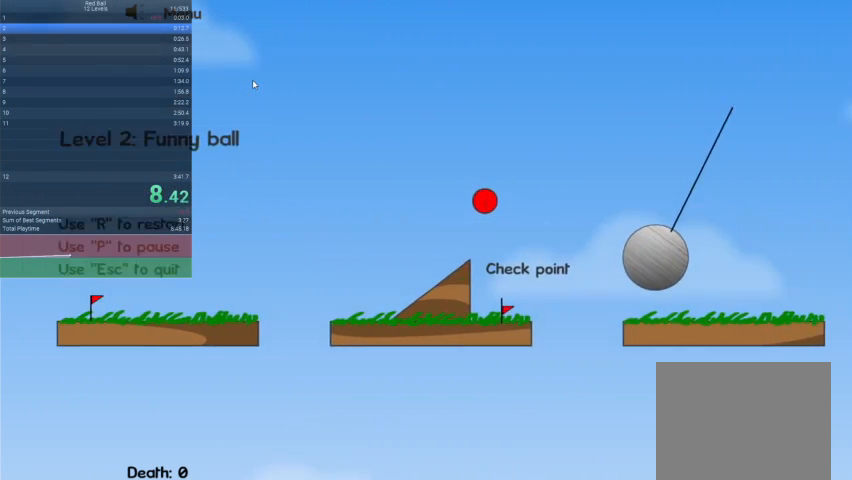
{"keys": ["right", "up"], "events": []}
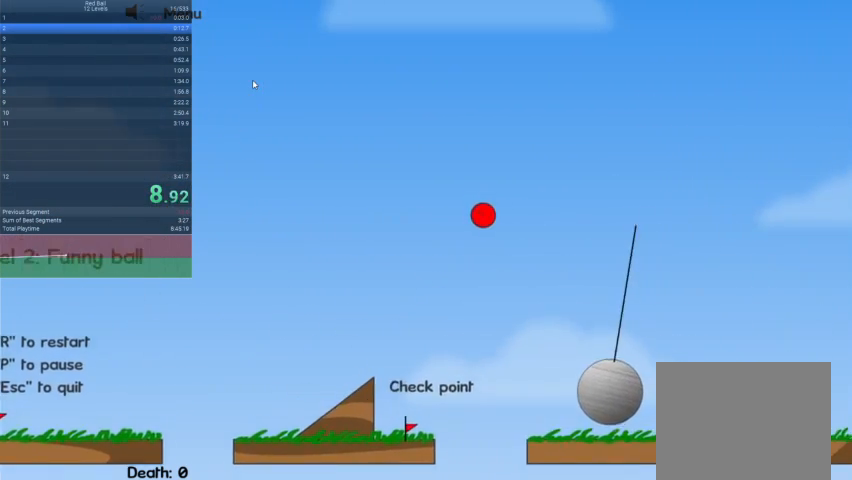
{"keys": ["right"], "events": [[67, "up", "up"]]}
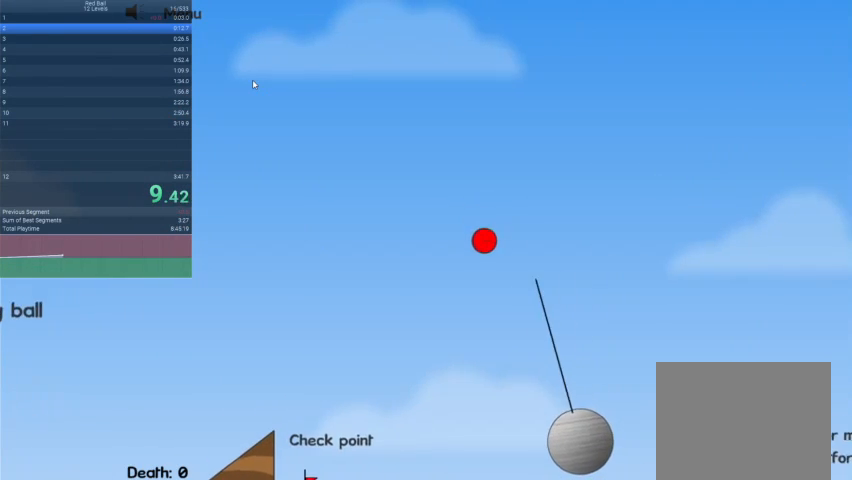
{"keys": ["right"], "events": []}
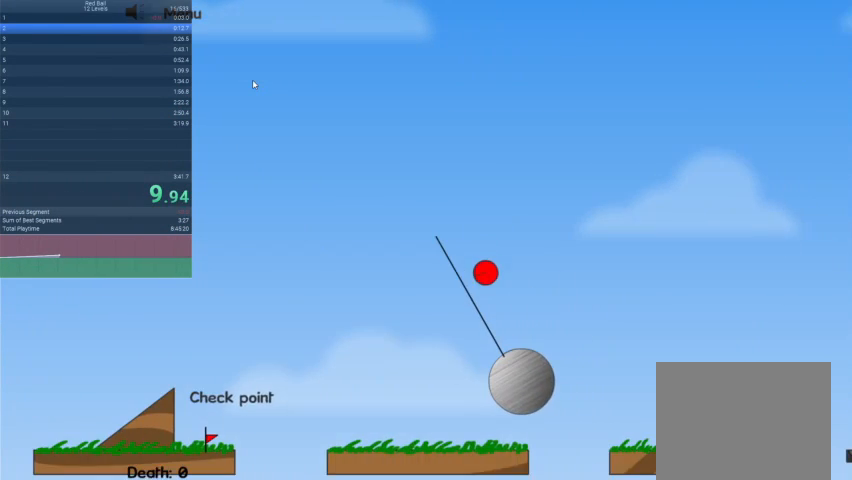
{"keys": ["right"], "events": []}
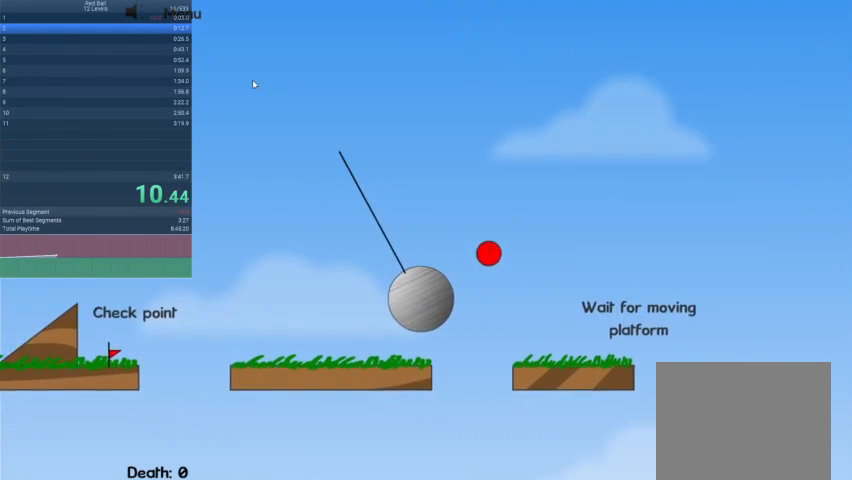
{"keys": ["right"], "events": []}
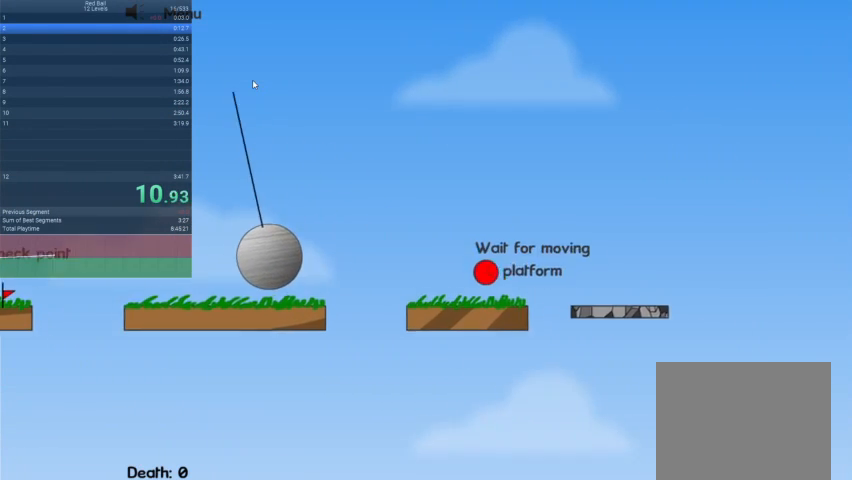
{"keys": ["right"], "events": []}
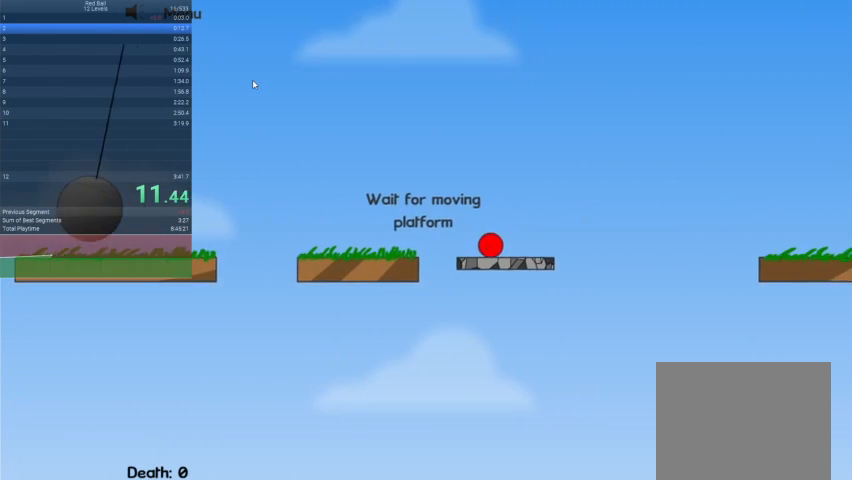
{"keys": ["right", "up"], "events": [[400, "up", "down"]]}
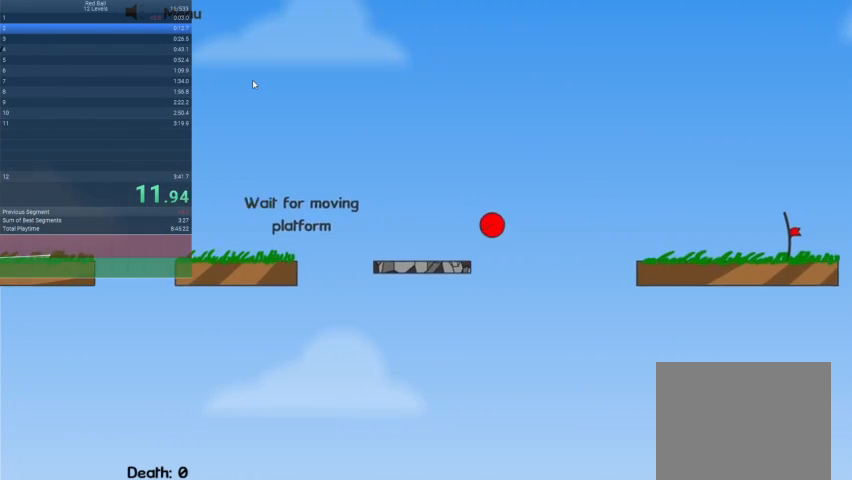
{"keys": ["right", "up"], "events": []}
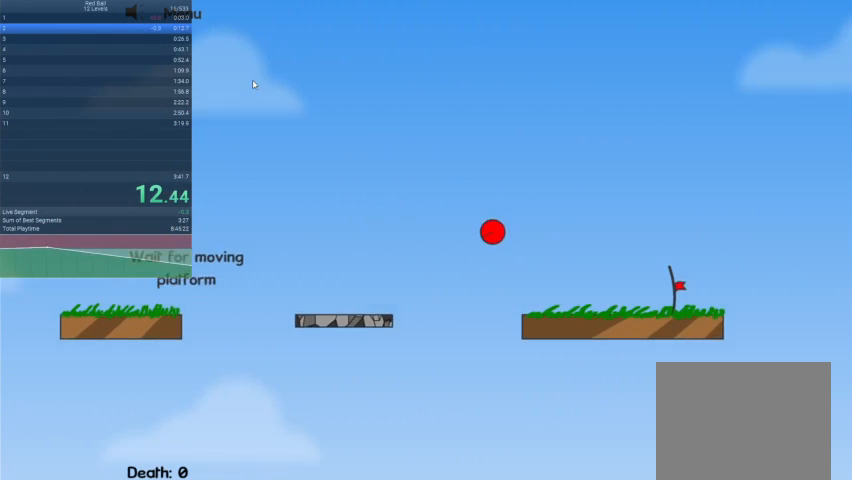
{"keys": ["right", "up"], "events": []}
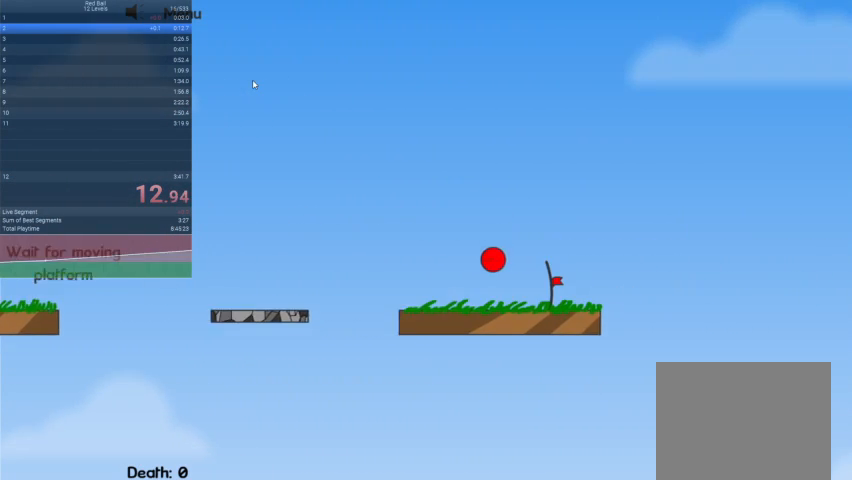
{"keys": [], "events": [[100, "up", "up"], [267, "right", "up"]]}
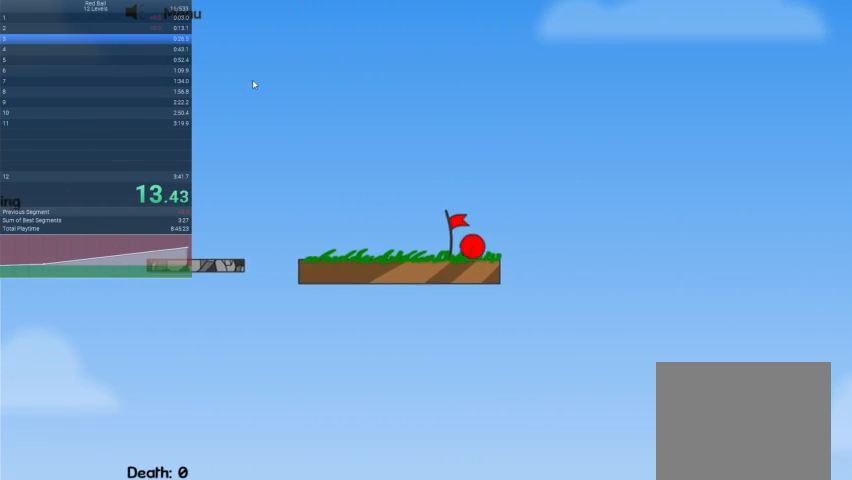
{"keys": [], "events": []}
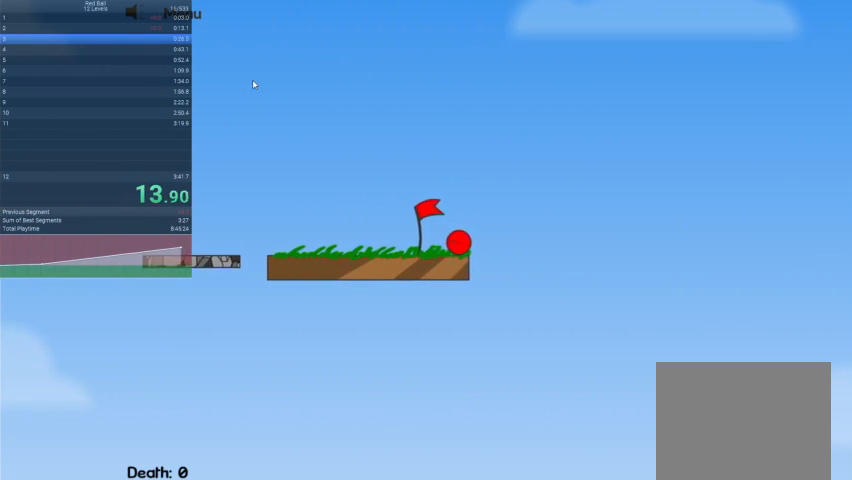
{"keys": [], "events": []}
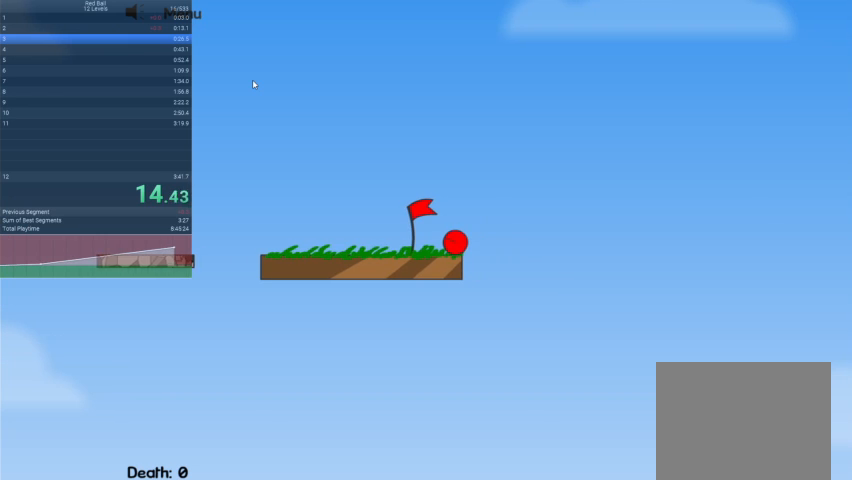
{"keys": [], "events": []}
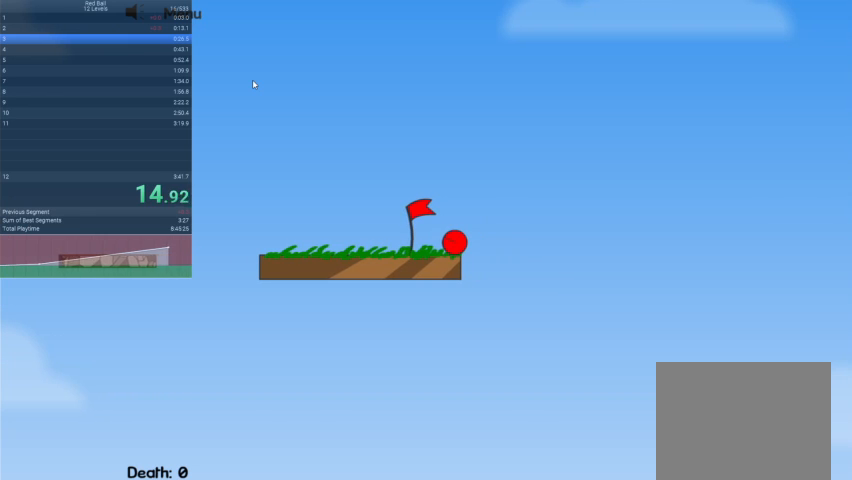
{"keys": [], "events": []}
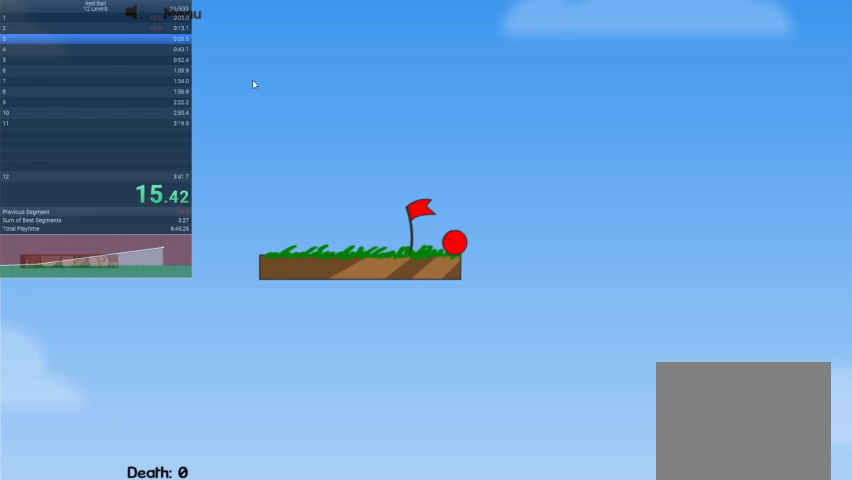
{"keys": [], "events": []}
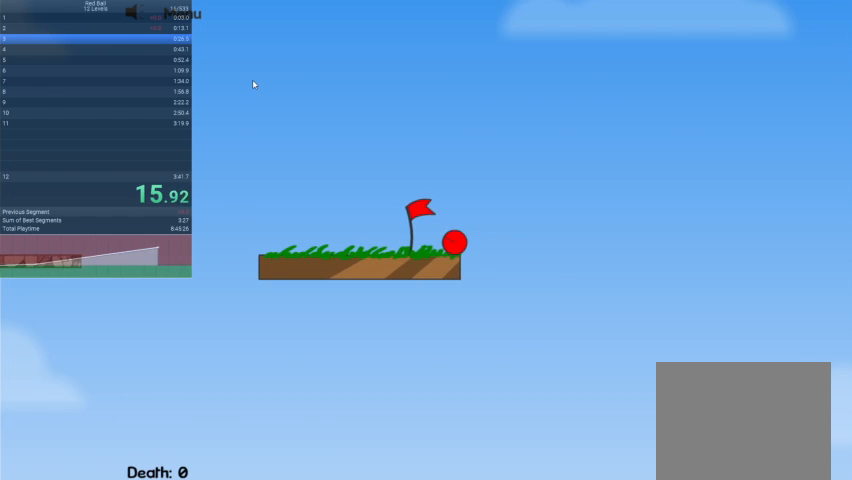
{"keys": ["right"], "events": [[267, "right", "down"]]}
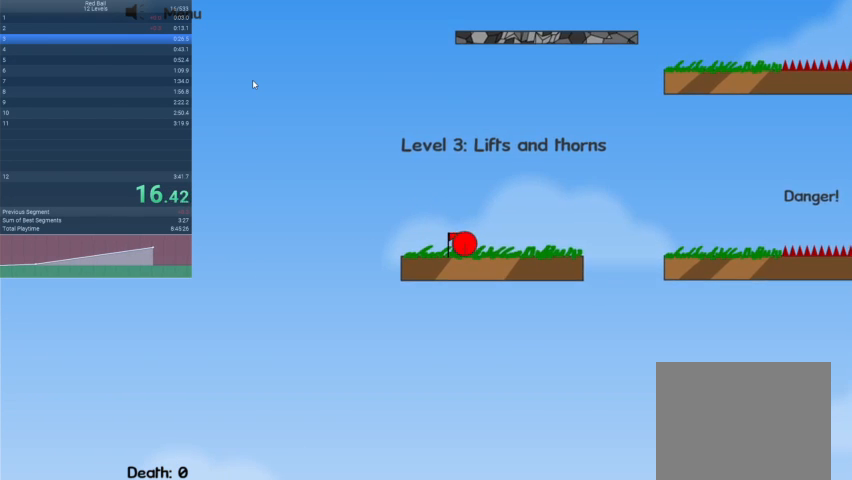
{"keys": ["right"], "events": [[300, "up", "down"], [400, "up", "up"]]}
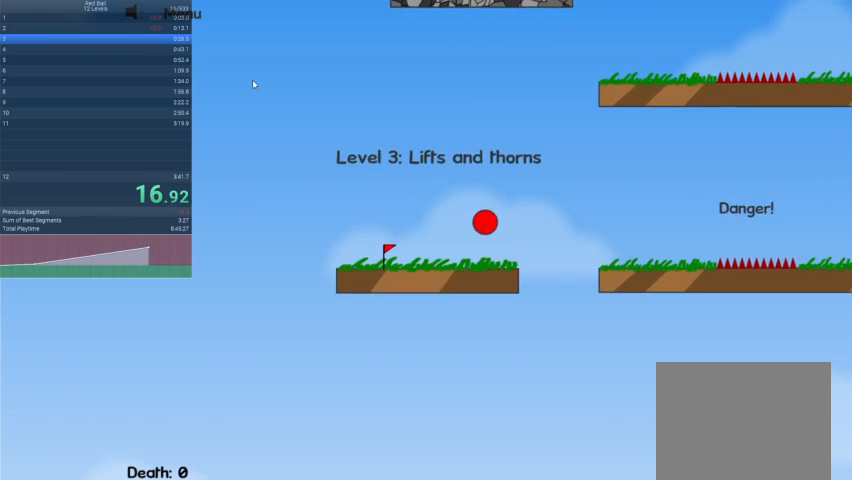
{"keys": ["right", "up"], "events": [[367, "up", "down"]]}